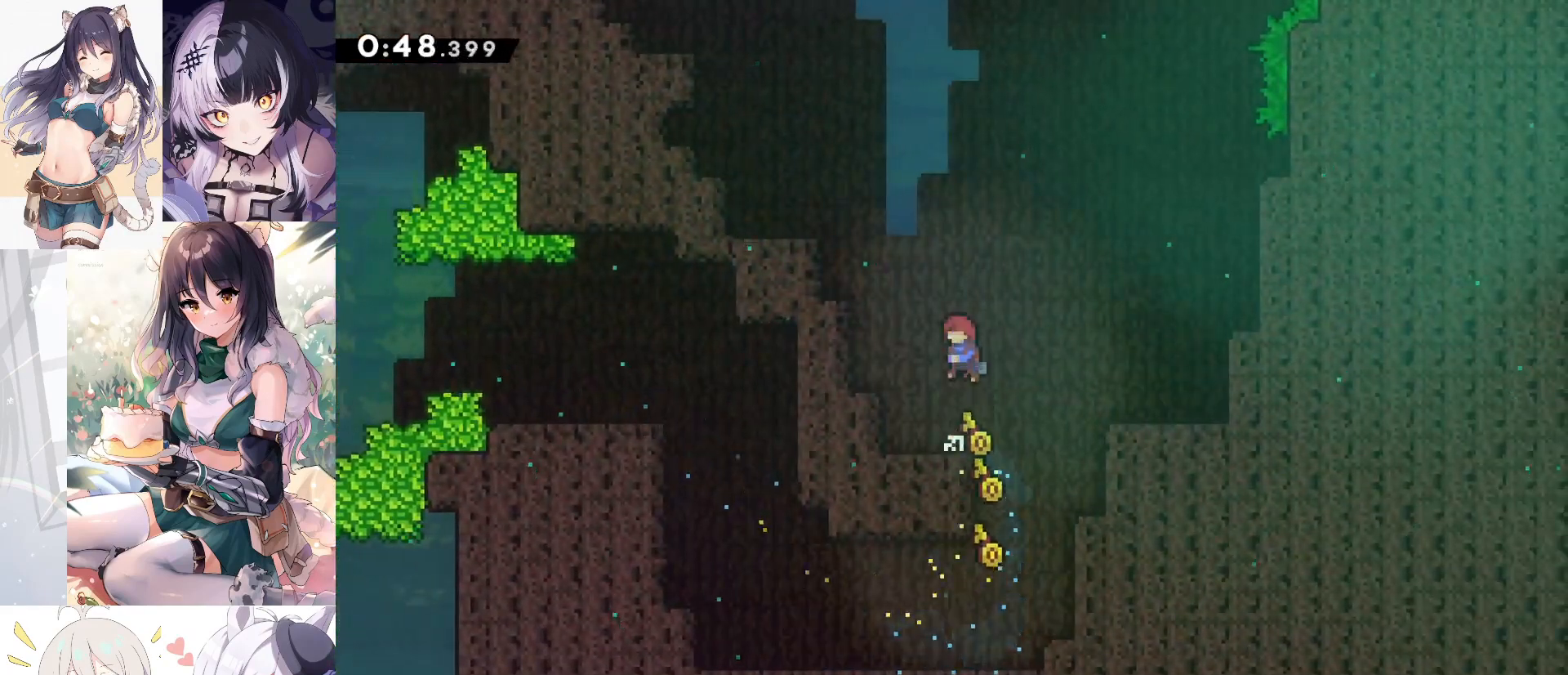
Gameplay with keyboard; each line is a JSON object with the keys held at the frame after it. "events" lists presses ("down") and releases ("up") of "a", "d", "dash", "demo", "dj", "gj", "grab", "jump", "jump2", "lcj", "pause", "pj", "s" and "w" between this image and that frame as [ms after this image, input, new state], when the widget could be followed in between. No other keys are recorded. Mouse input is not recorded. Key names are as the overlay labels them; some are game actions (e.g. jump) rather than physical keys.
{"keys": [], "events": [[17, "a", "down"], [17, "w", "down"], [67, "dash", "down"], [117, "jump", "up"], [300, "dash", "up"], [350, "a", "up"], [350, "w", "up"]]}
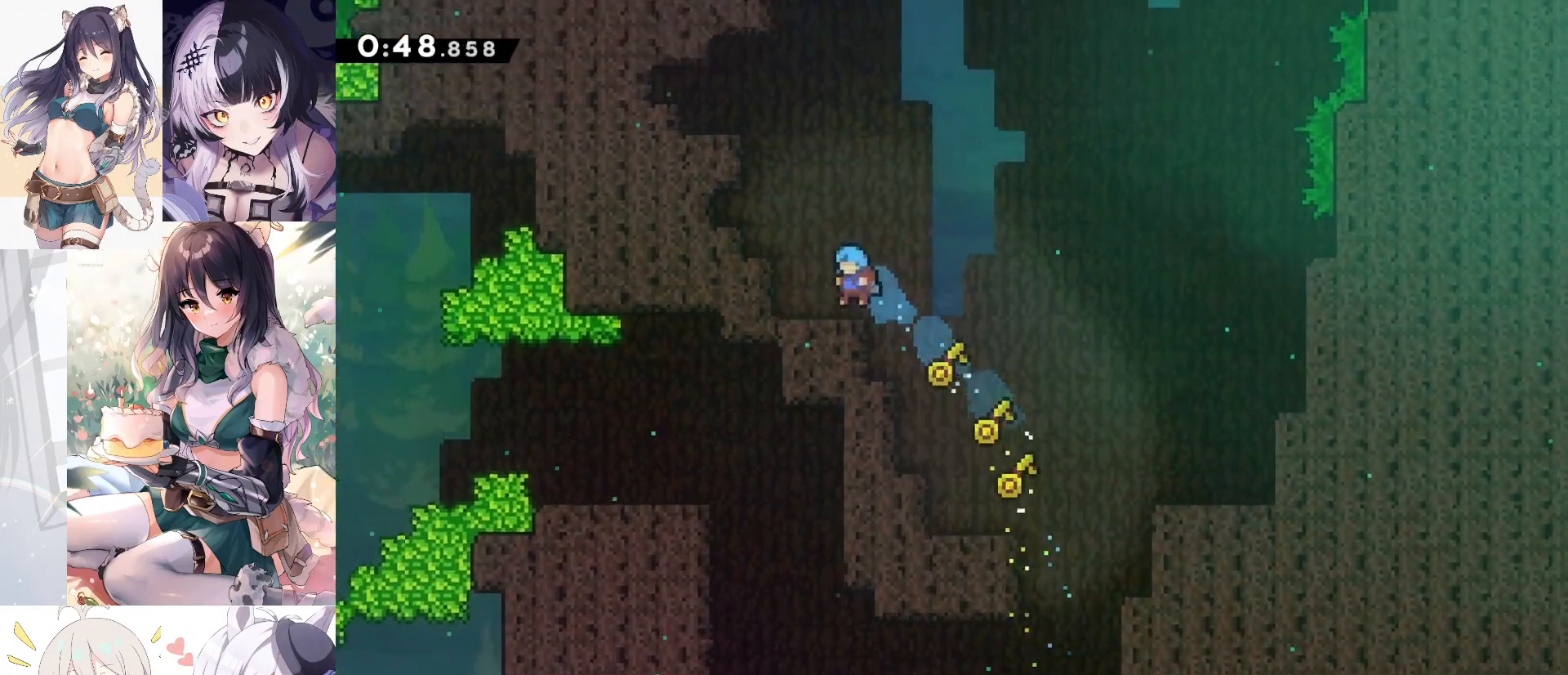
{"keys": ["dash", "w"], "events": [[83, "jump", "down"], [133, "a", "down"], [267, "w", "down"], [317, "a", "up"], [317, "dash", "down"], [367, "jump", "up"]]}
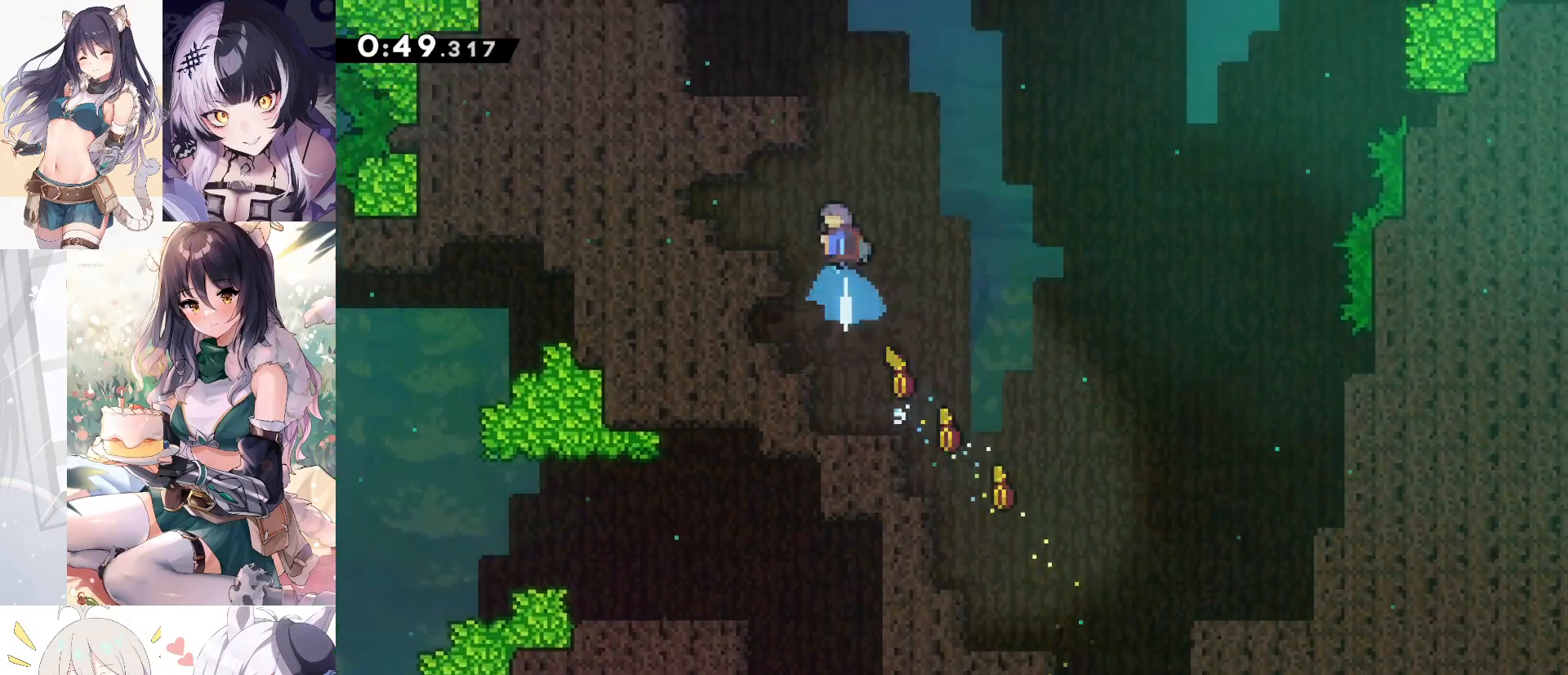
{"keys": ["a"], "events": [[50, "a", "down"], [50, "grab", "down"], [150, "dash", "up"], [200, "jump", "down"], [333, "grab", "up"], [333, "jump", "up"], [433, "a", "up"], [433, "w", "up"], [483, "a", "down"]]}
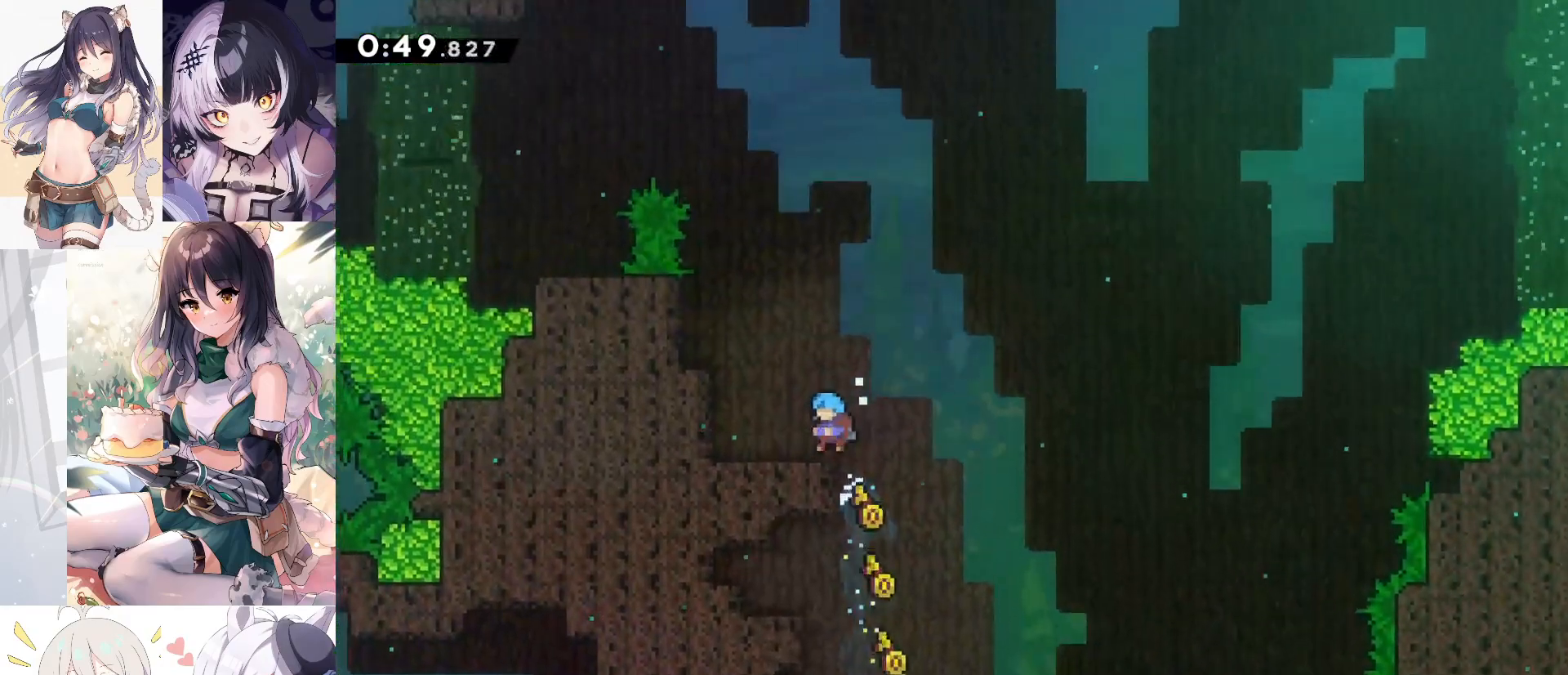
{"keys": ["a", "d", "dash", "w"], "events": [[67, "jump", "down"], [250, "jump2", "down"], [300, "a", "up"], [300, "d", "down"], [400, "jump", "up"], [483, "a", "down"], [483, "dash", "down"], [483, "jump2", "up"], [483, "w", "down"]]}
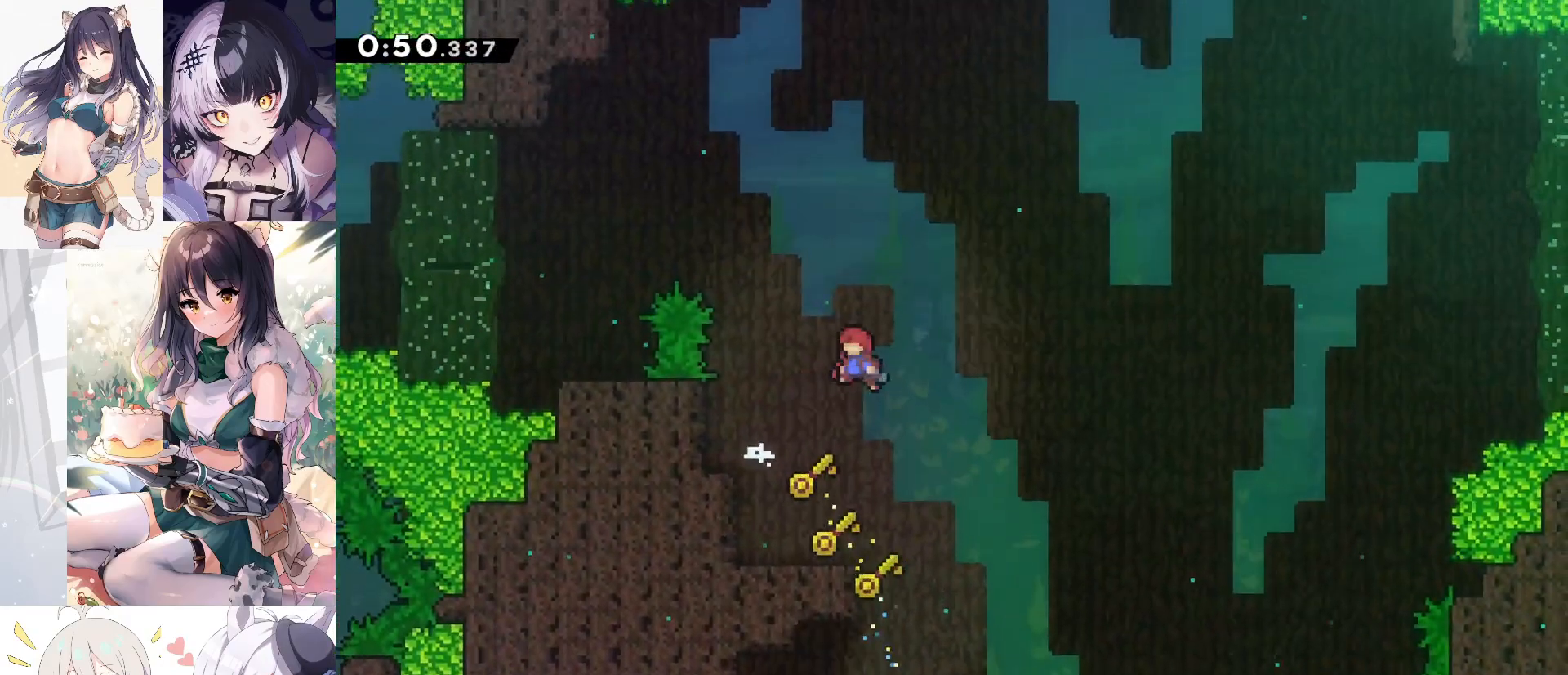
{"keys": ["a"], "events": [[33, "d", "up"], [283, "dash", "up"], [333, "w", "up"]]}
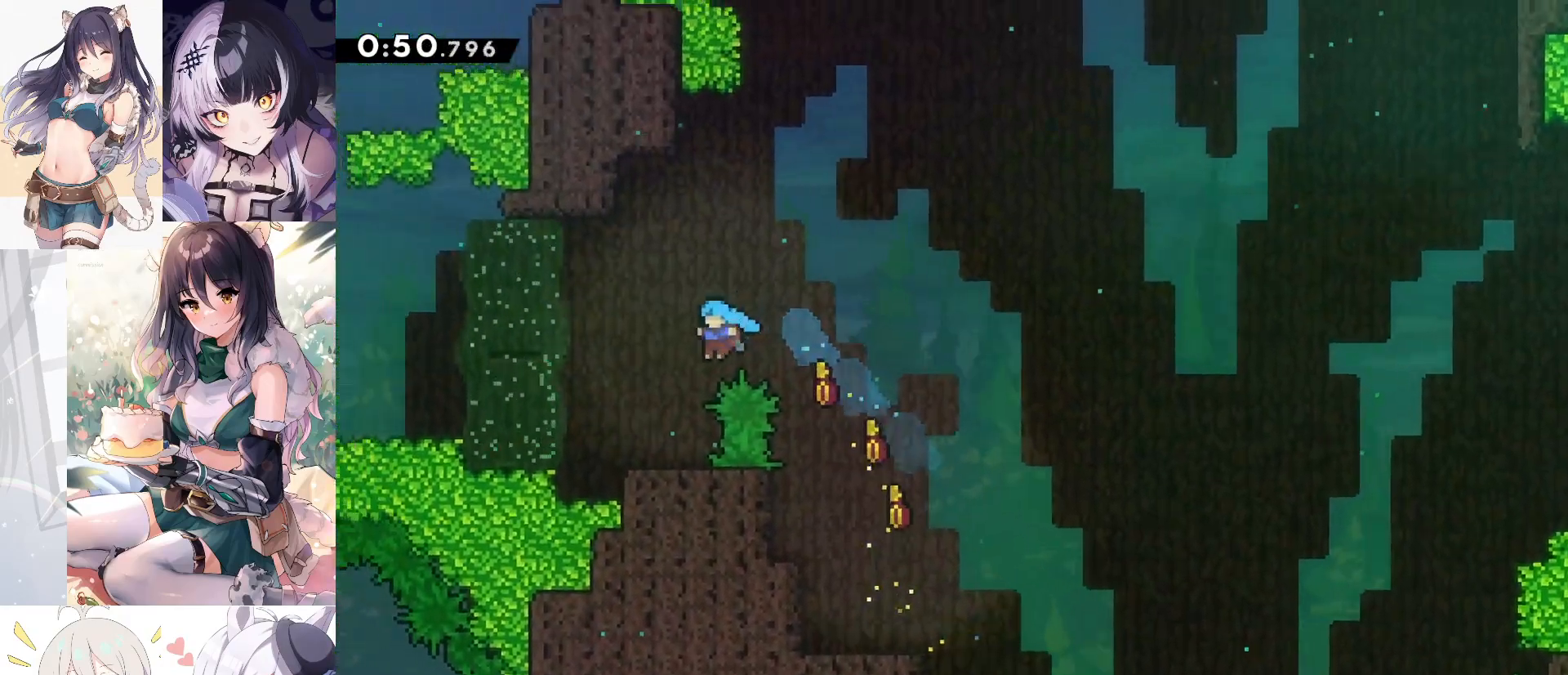
{"keys": [], "events": [[200, "dash", "down"], [200, "s", "down"], [233, "jump", "down"], [433, "dash", "up"], [433, "jump", "up"], [483, "a", "up"], [483, "s", "up"]]}
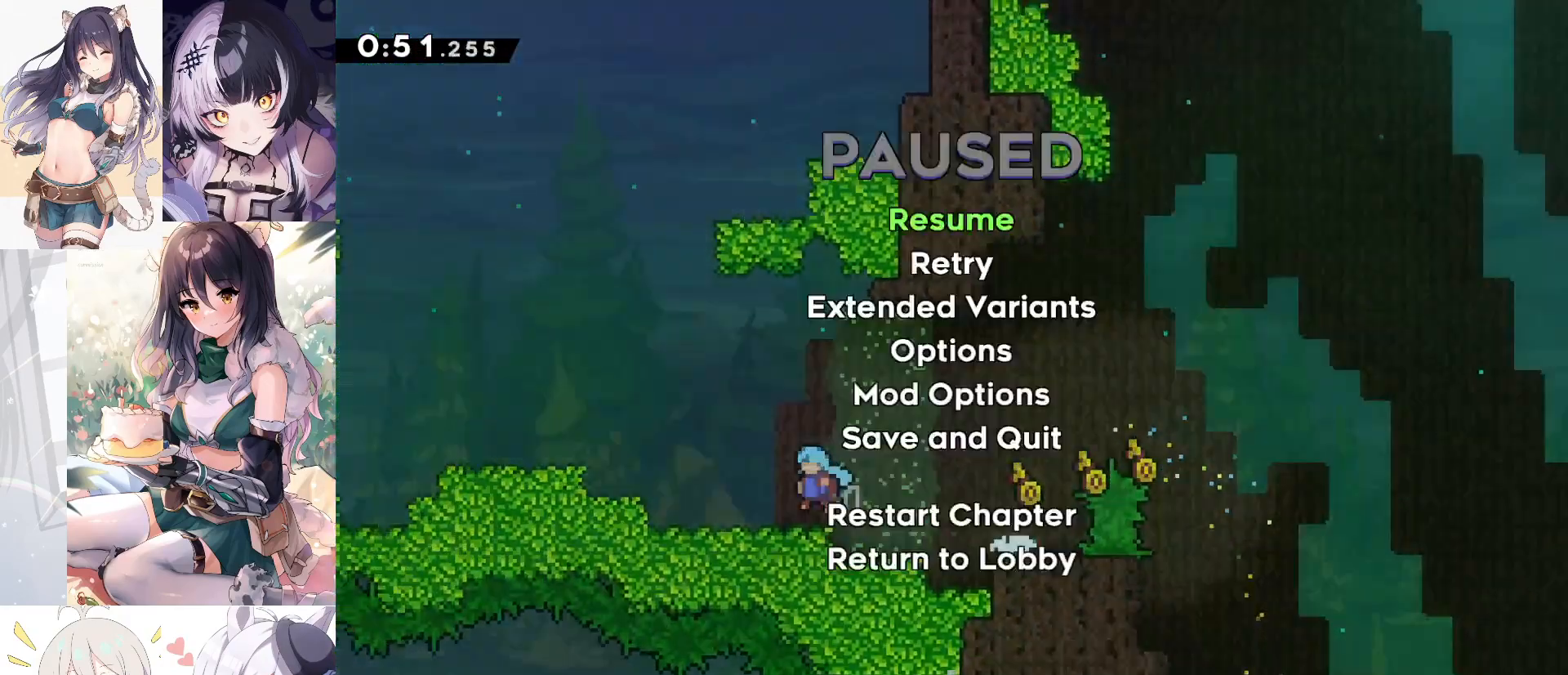
{"keys": [], "events": [[83, "jump2", "down"], [167, "jump2", "up"], [200, "jump2", "down"], [350, "jump2", "up"], [400, "jump2", "down"], [500, "jump2", "up"]]}
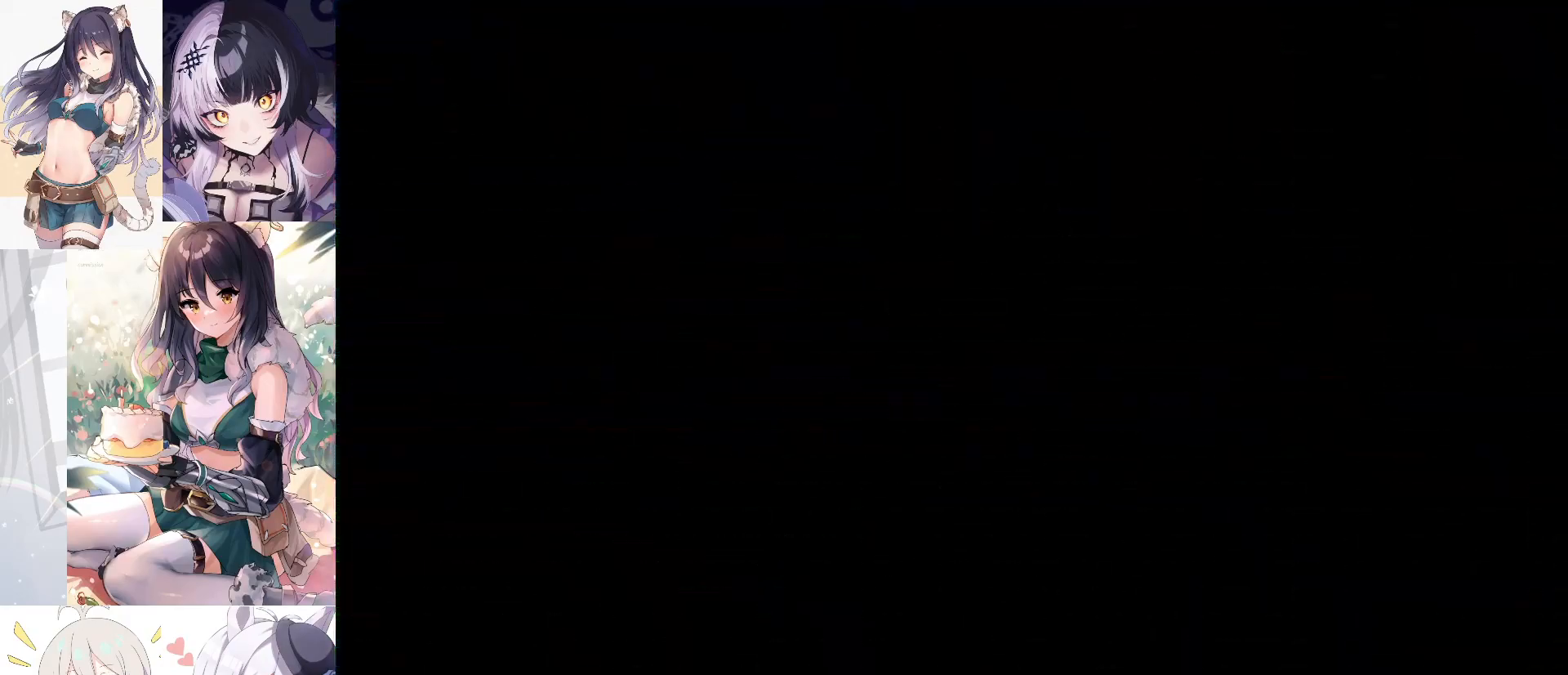
{"keys": [], "events": [[33, "jump2", "down"], [267, "jump2", "up"]]}
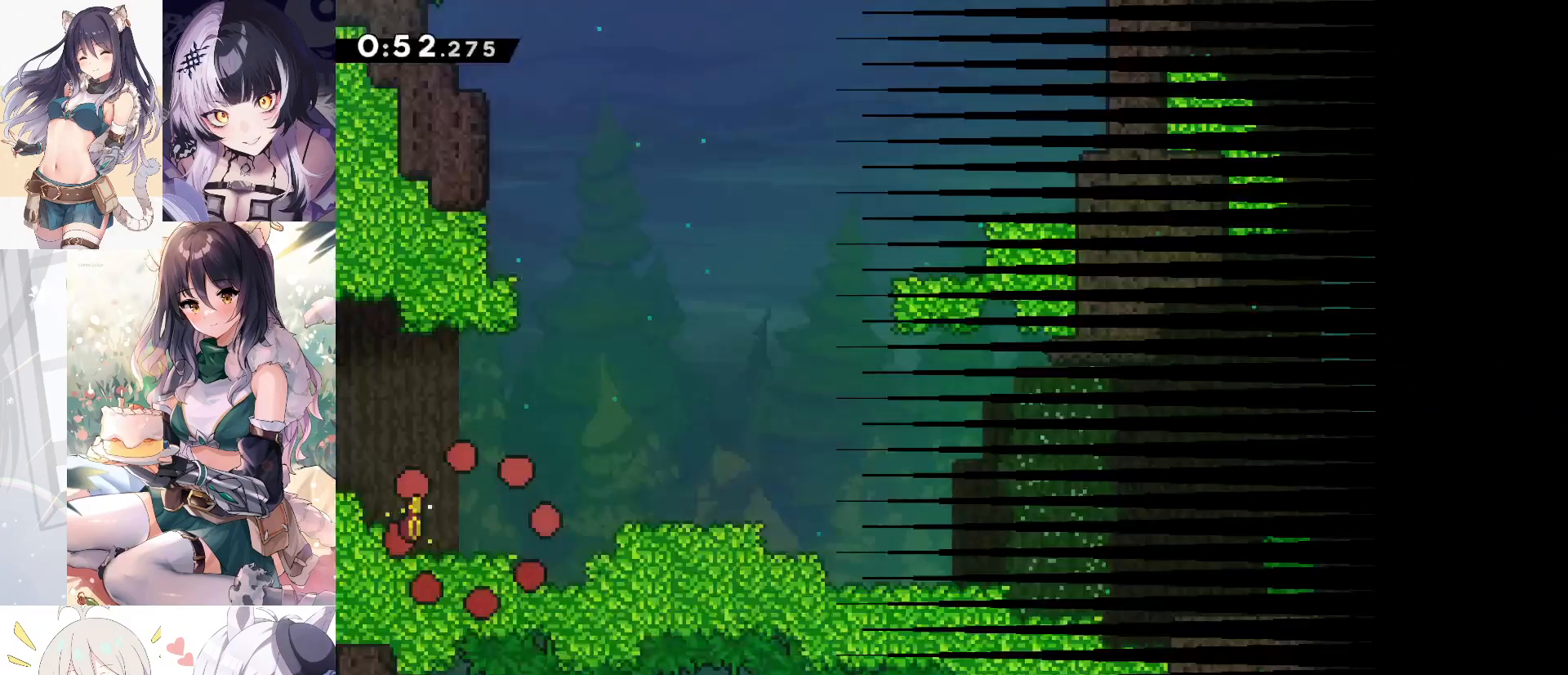
{"keys": ["a", "dash"], "events": [[233, "a", "down"], [233, "dash", "down"], [283, "jump", "down"], [467, "jump", "up"]]}
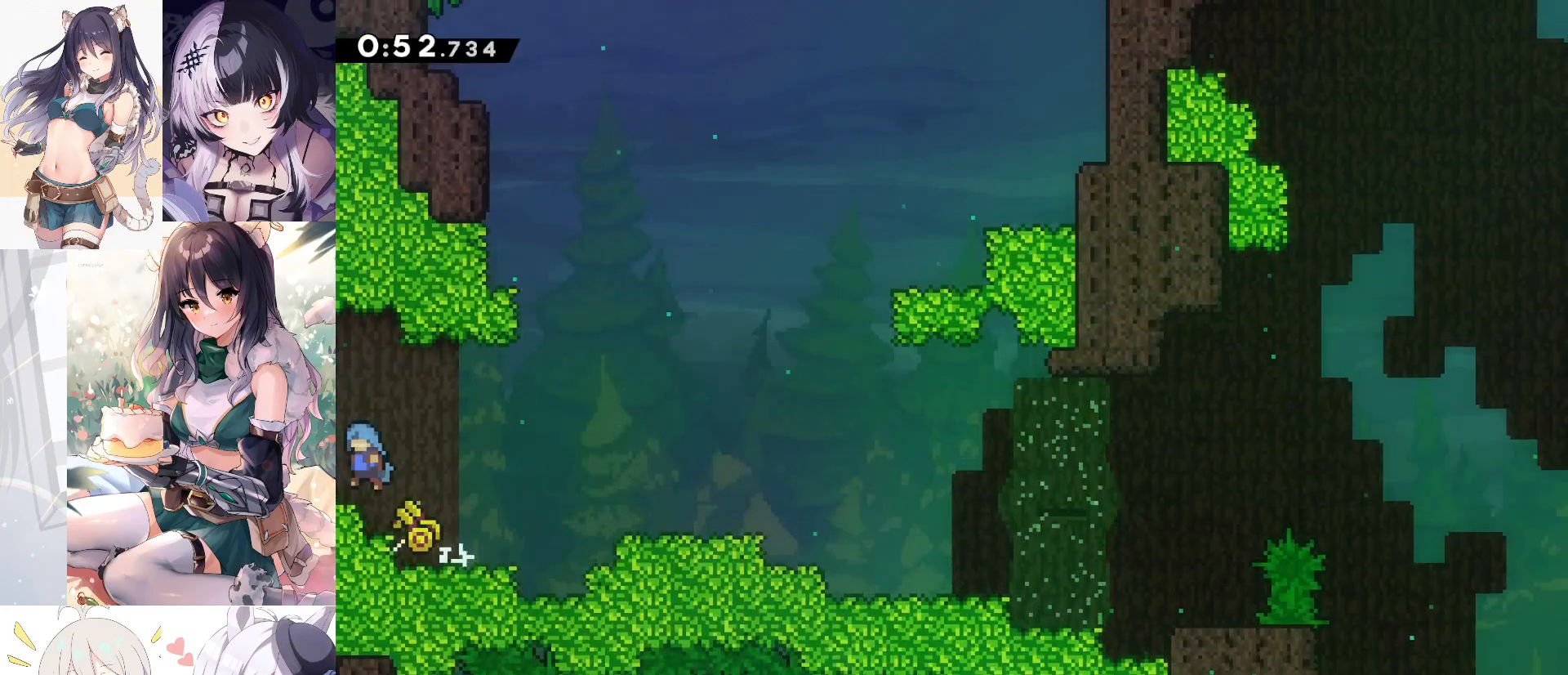
{"keys": ["a"], "events": [[17, "dash", "up"]]}
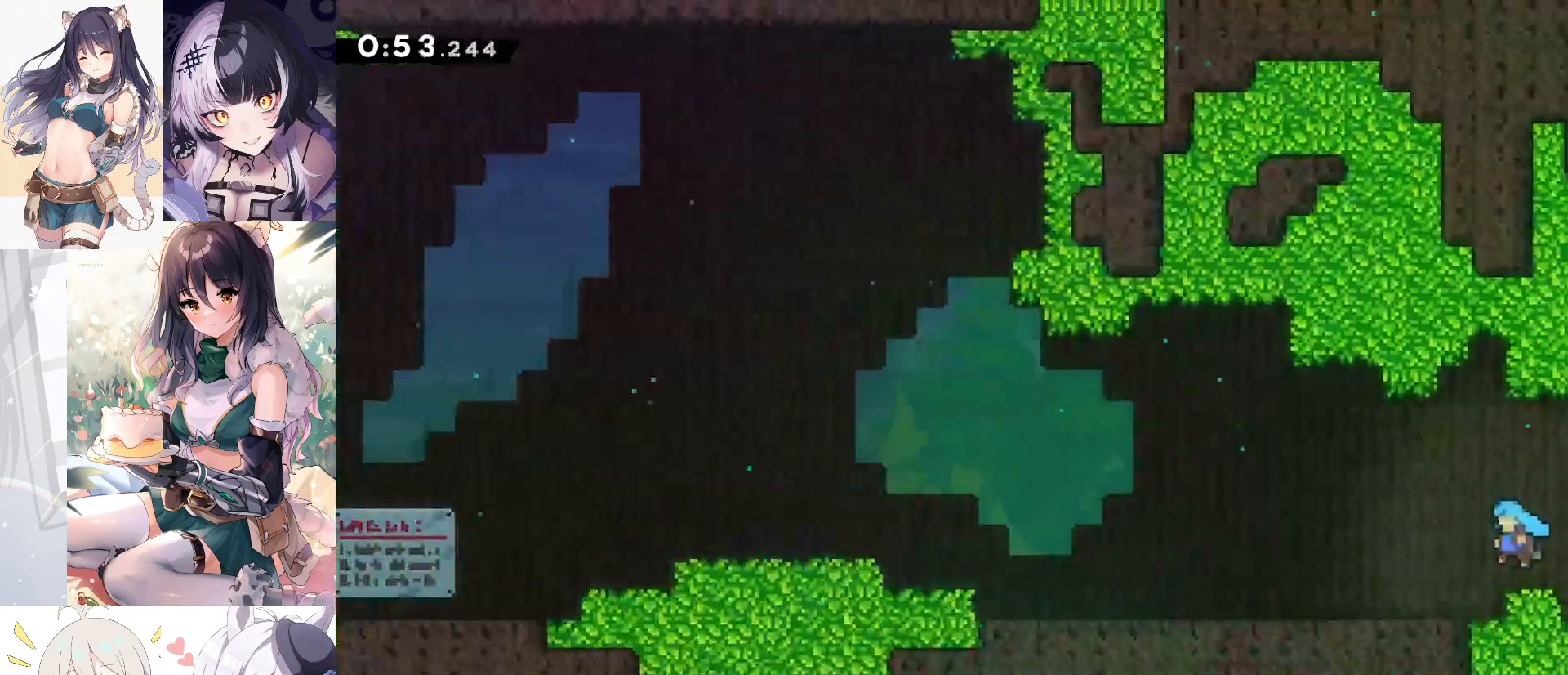
{"keys": ["a", "dash", "jump", "s"], "events": [[183, "s", "down"], [233, "dash", "down"], [450, "jump", "down"]]}
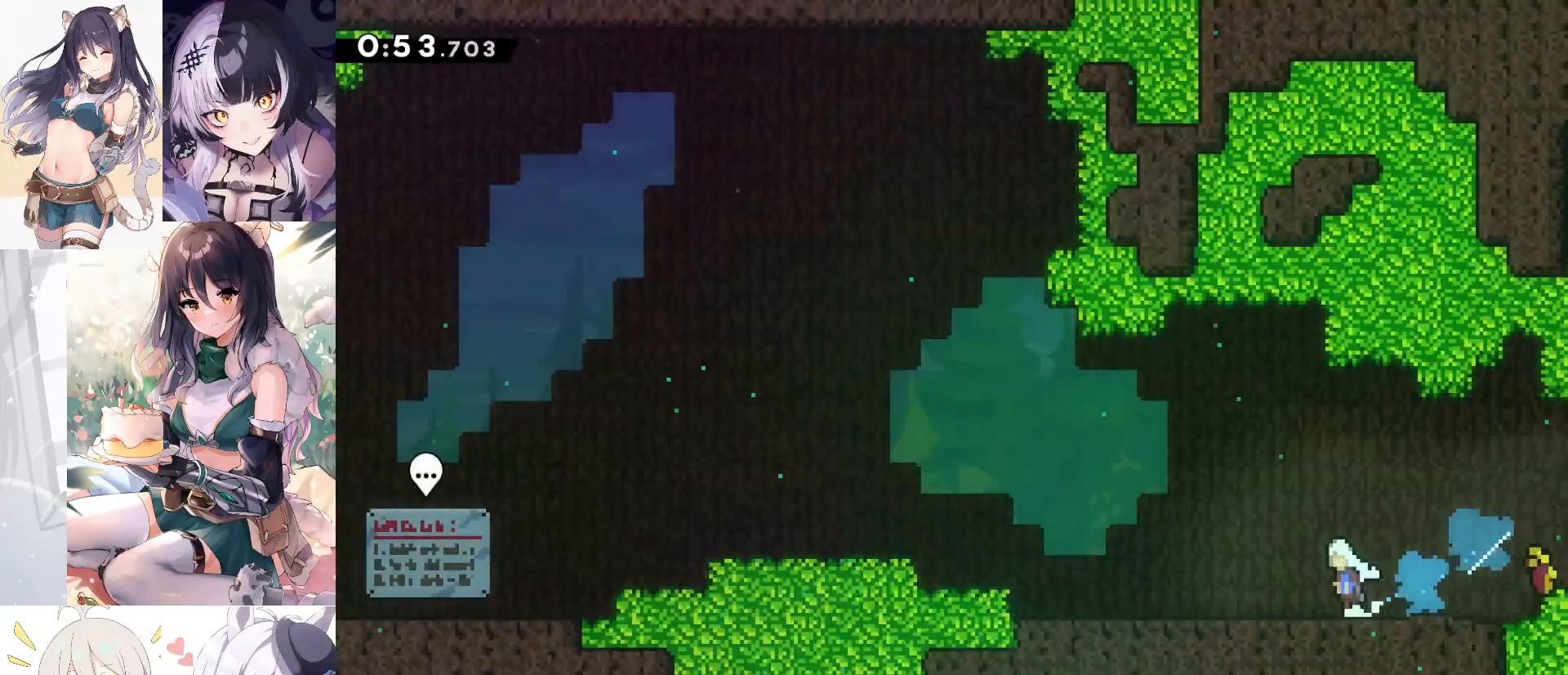
{"keys": ["a", "grab", "jump2", "s"], "events": [[100, "jump", "up"], [200, "grab", "down"], [200, "jump", "down"], [250, "s", "up"], [283, "dash", "up"], [383, "jump2", "down"], [467, "jump", "up"], [467, "s", "down"]]}
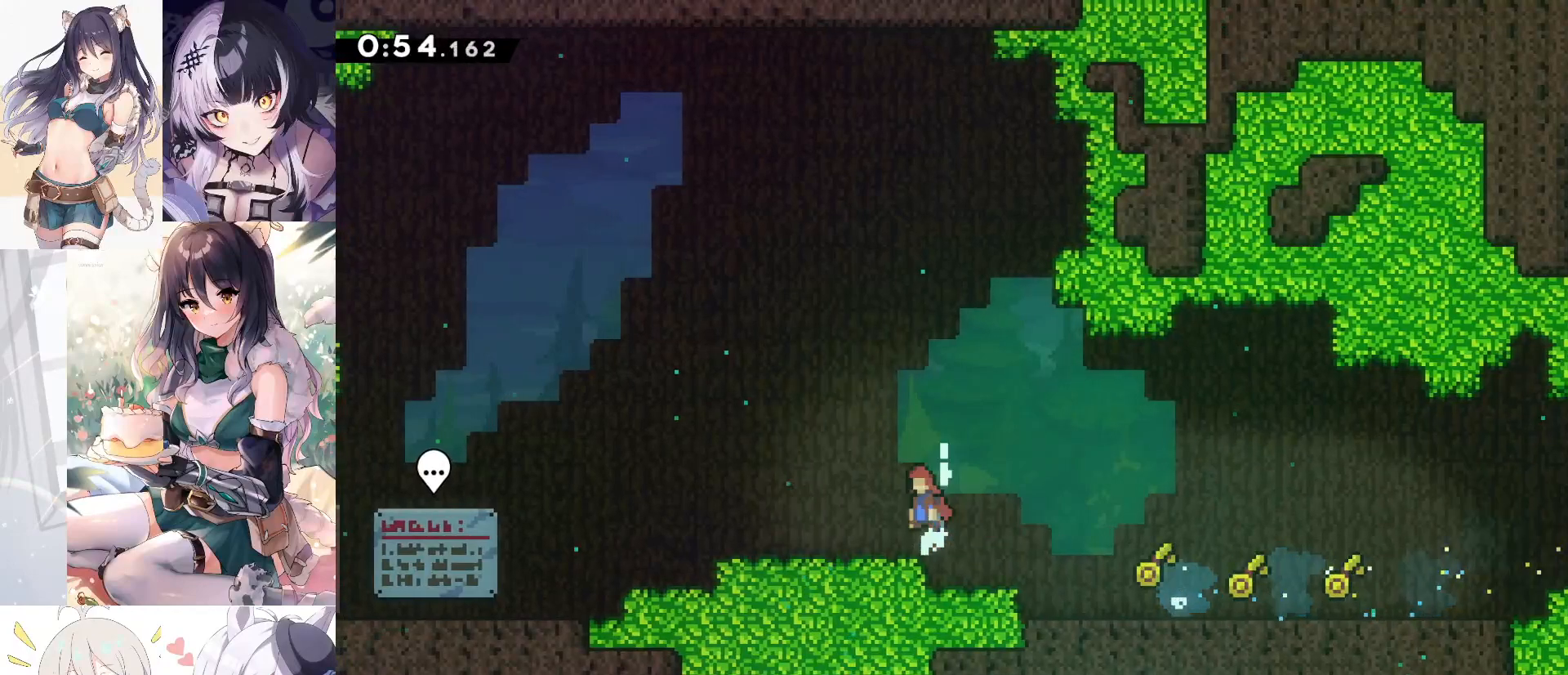
{"keys": ["a"], "events": [[17, "dash", "down"], [67, "jump2", "up"], [200, "jump", "down"], [250, "dash", "up"], [250, "grab", "up"], [300, "jump", "up"], [450, "s", "up"]]}
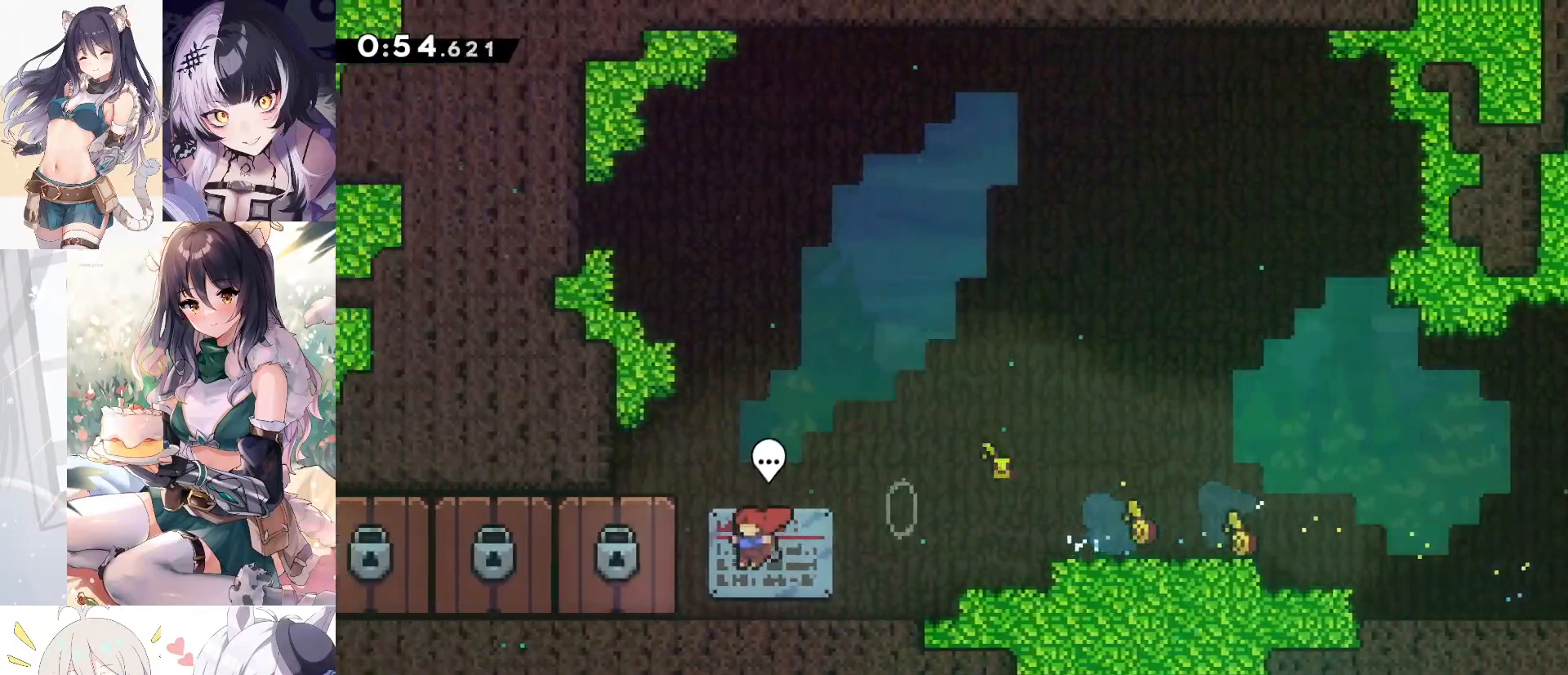
{"keys": ["a"], "events": [[183, "a", "up"], [367, "a", "down"]]}
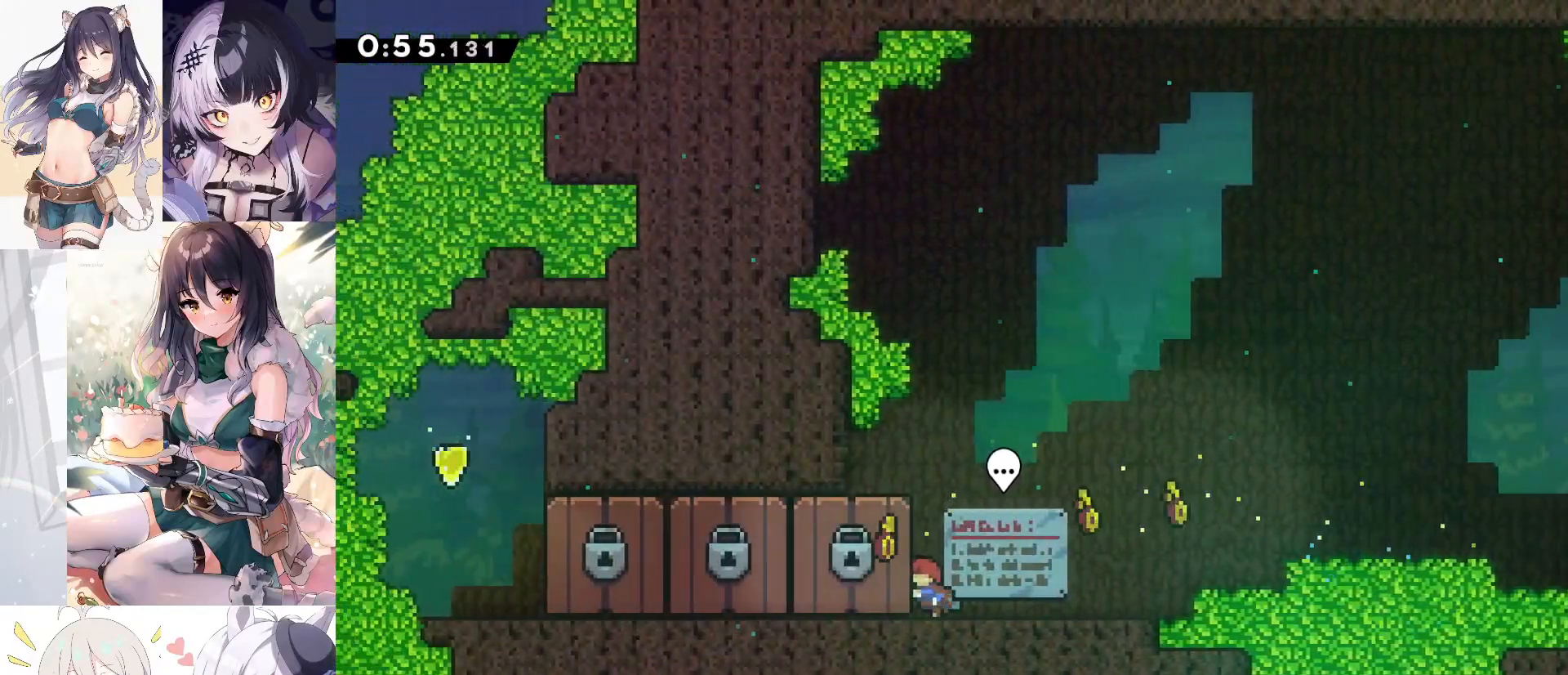
{"keys": ["a"], "events": []}
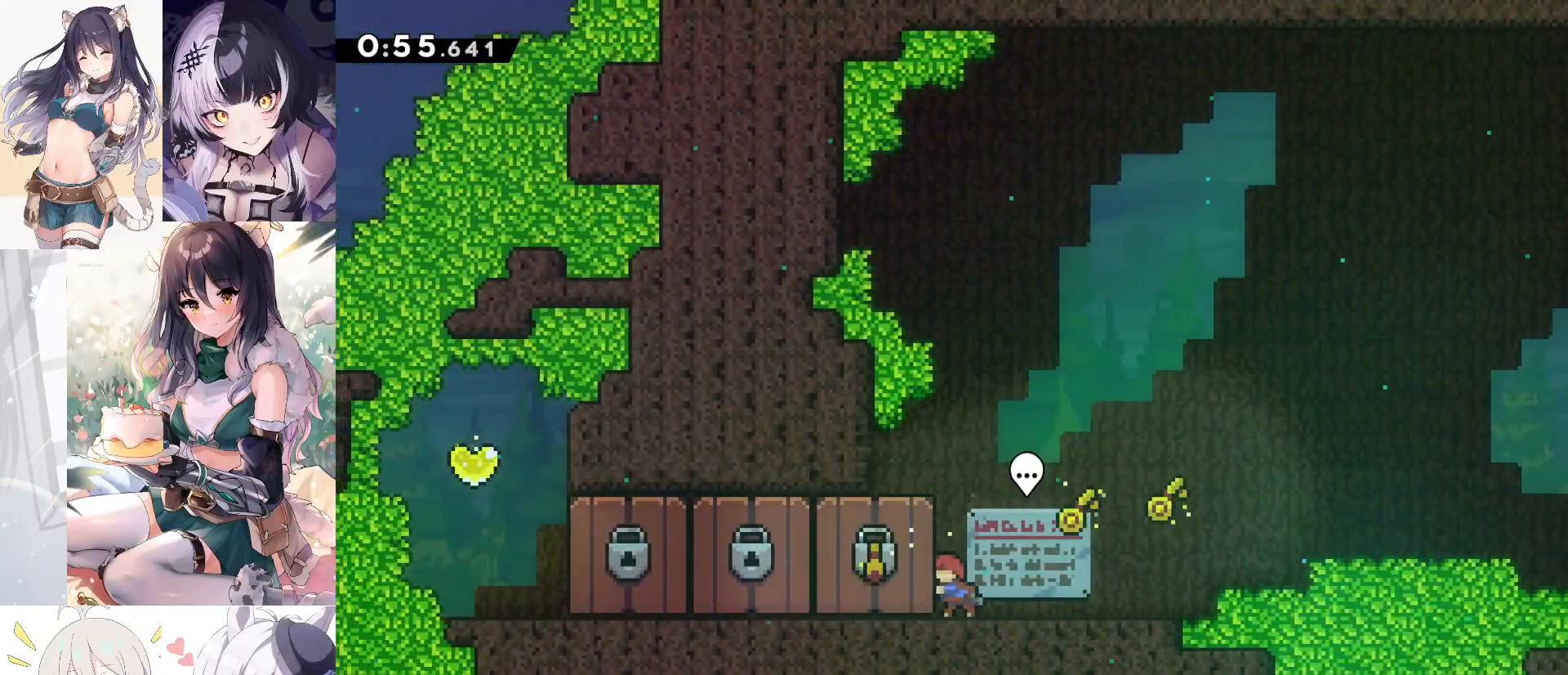
{"keys": ["a"], "events": []}
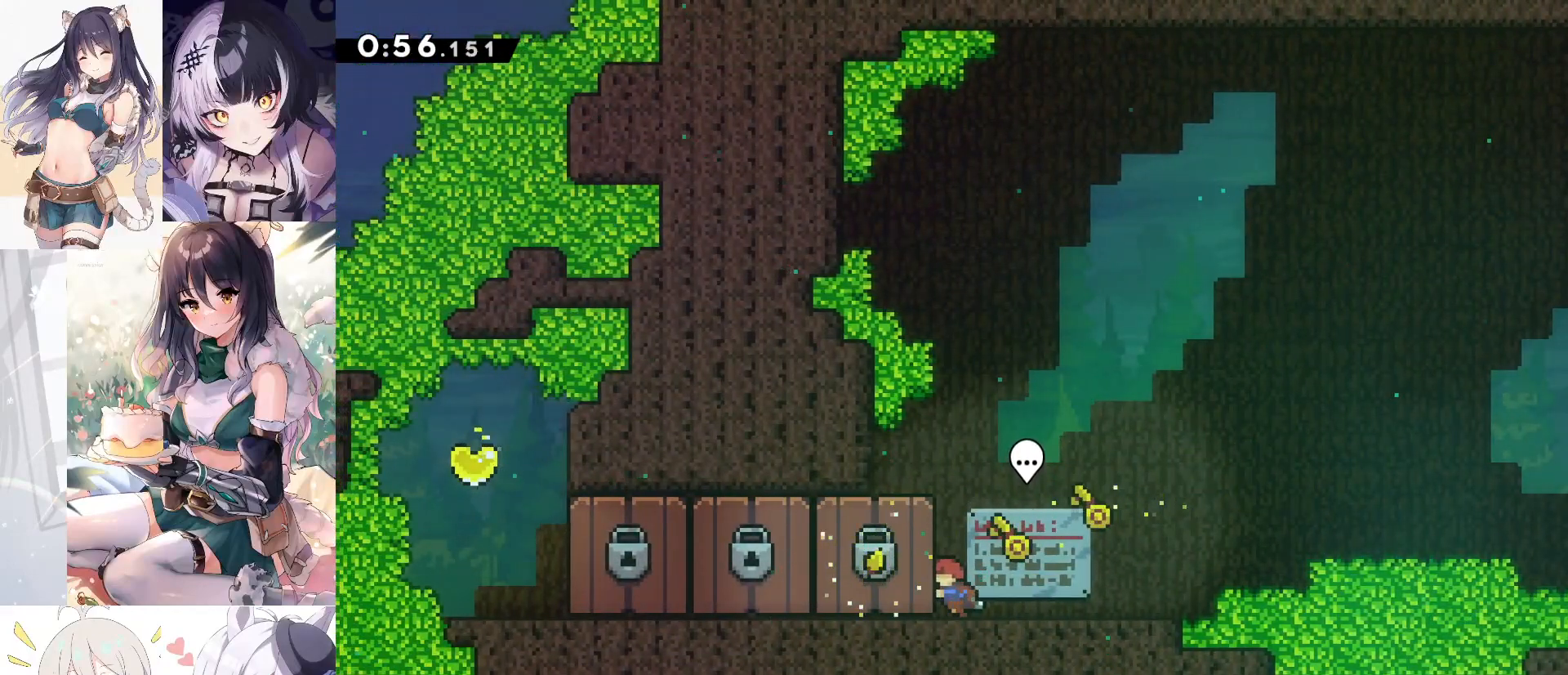
{"keys": ["a"], "events": []}
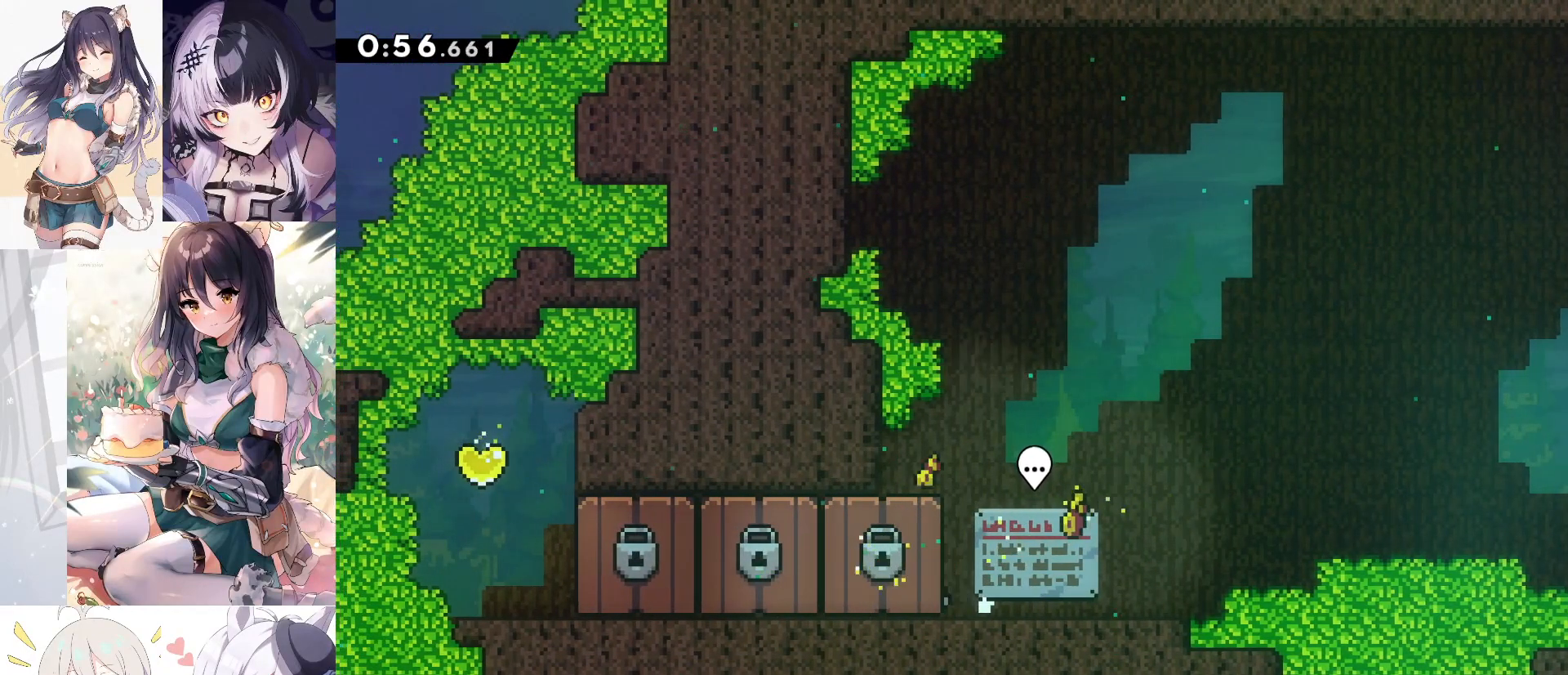
{"keys": ["a"], "events": []}
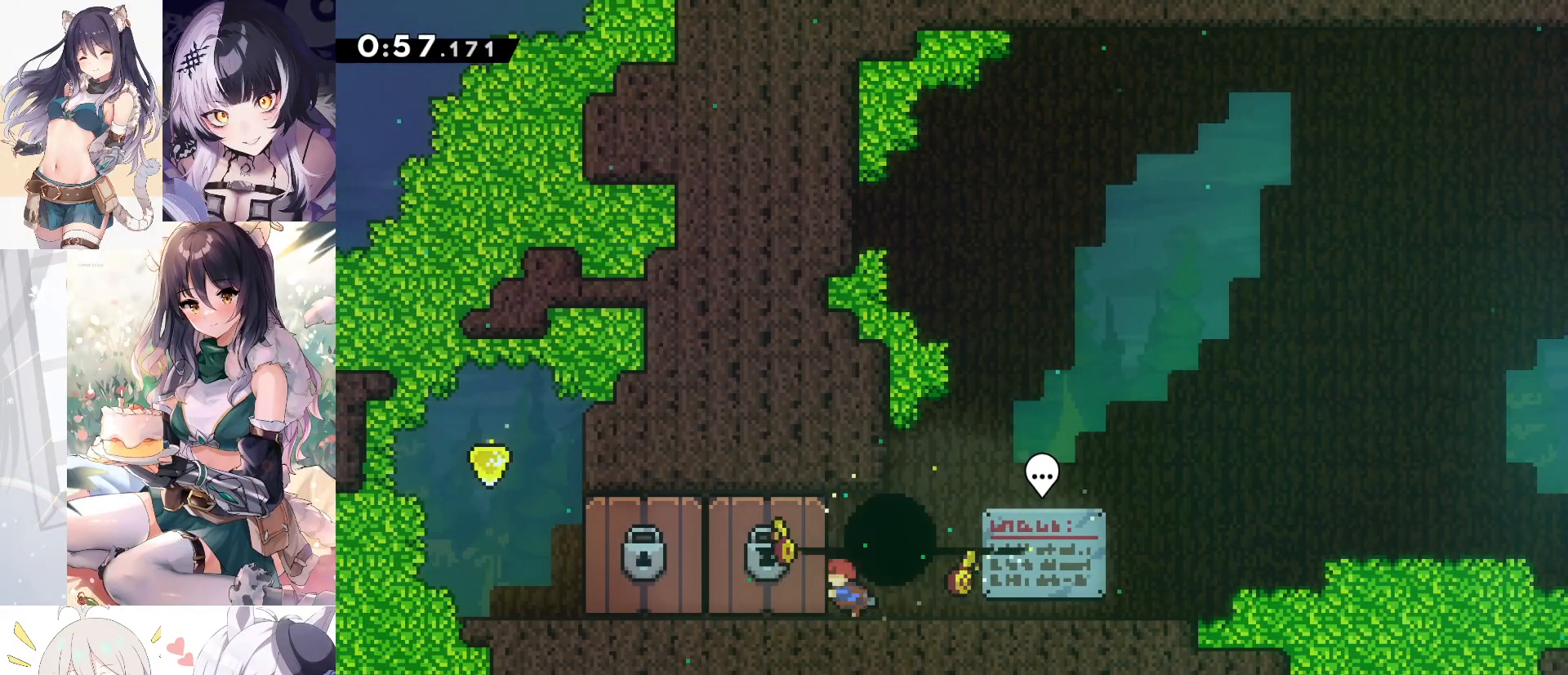
{"keys": ["a"], "events": []}
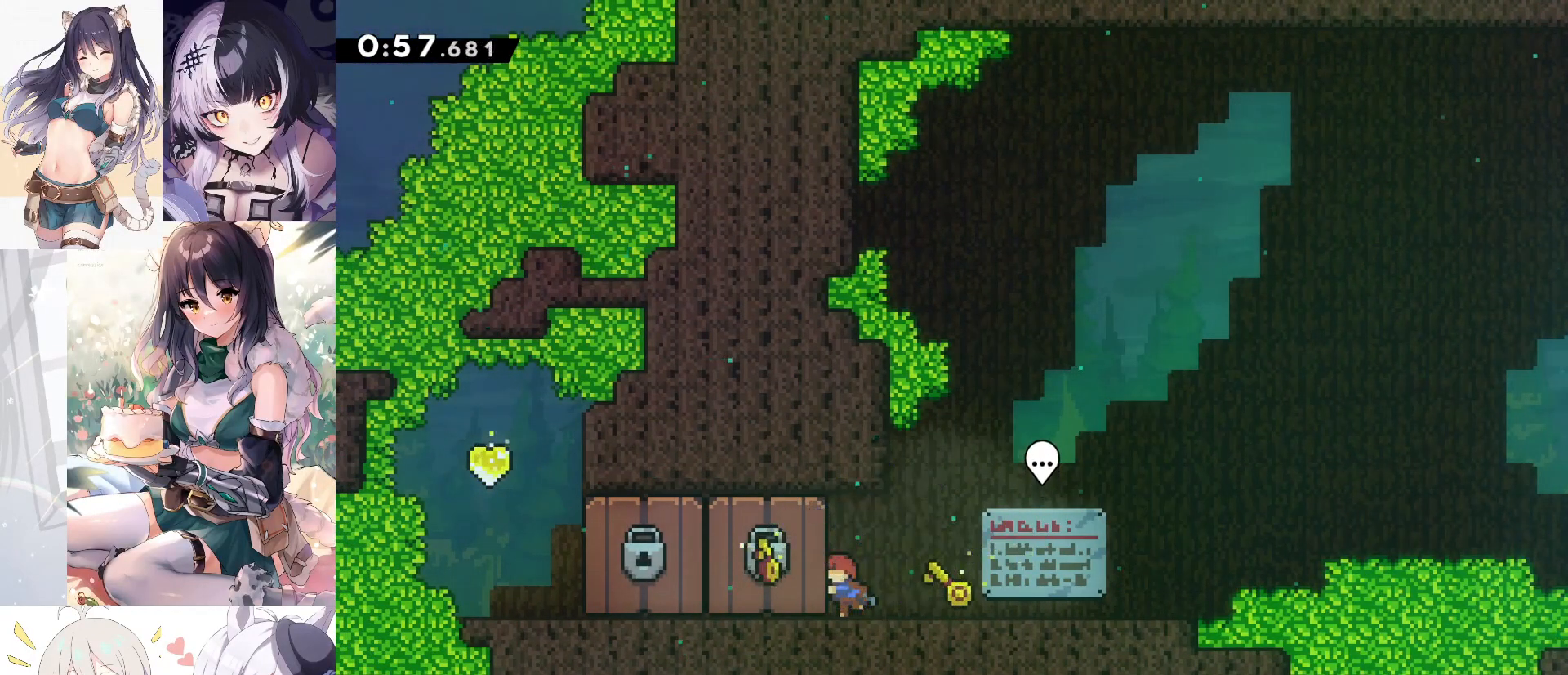
{"keys": ["a"], "events": []}
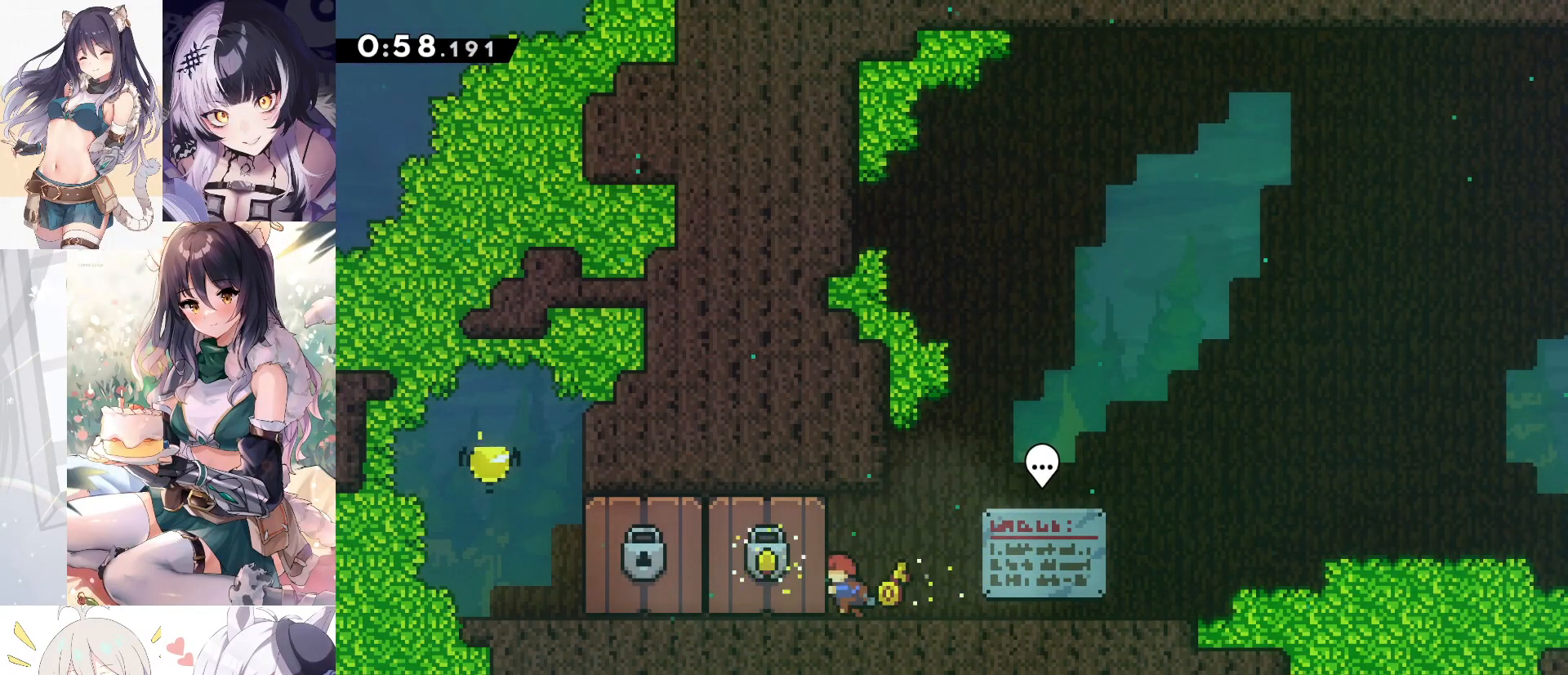
{"keys": ["a"], "events": []}
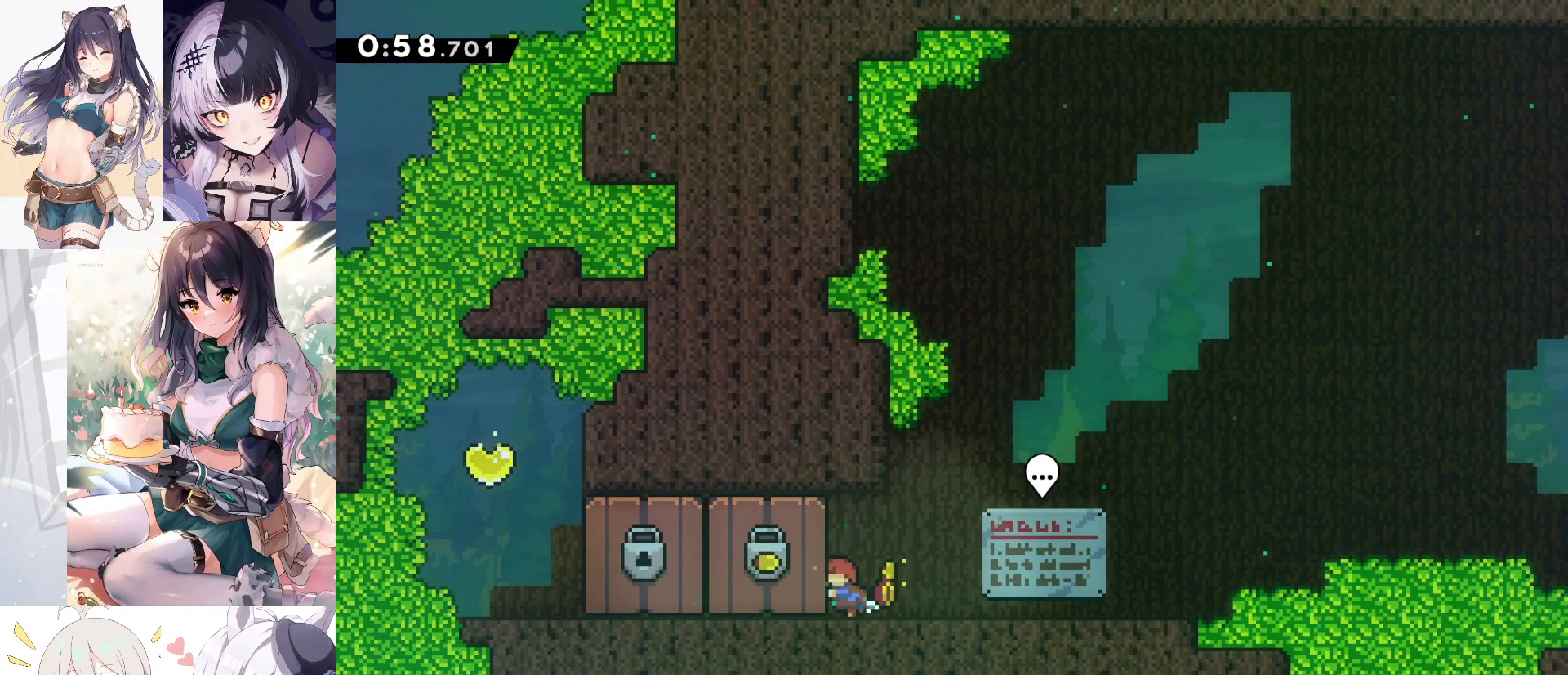
{"keys": ["a"], "events": []}
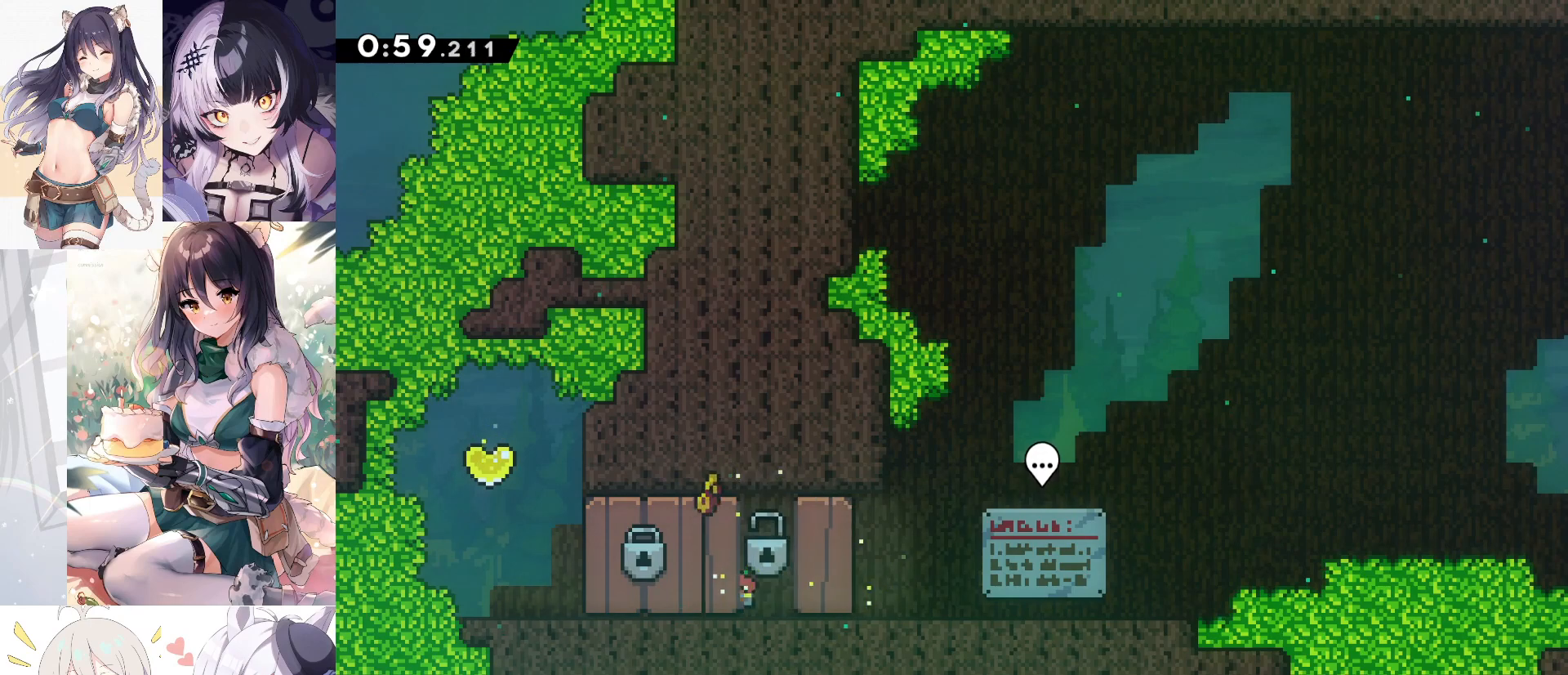
{"keys": ["a", "s"], "events": [[150, "a", "up"], [150, "s", "down"], [483, "a", "down"]]}
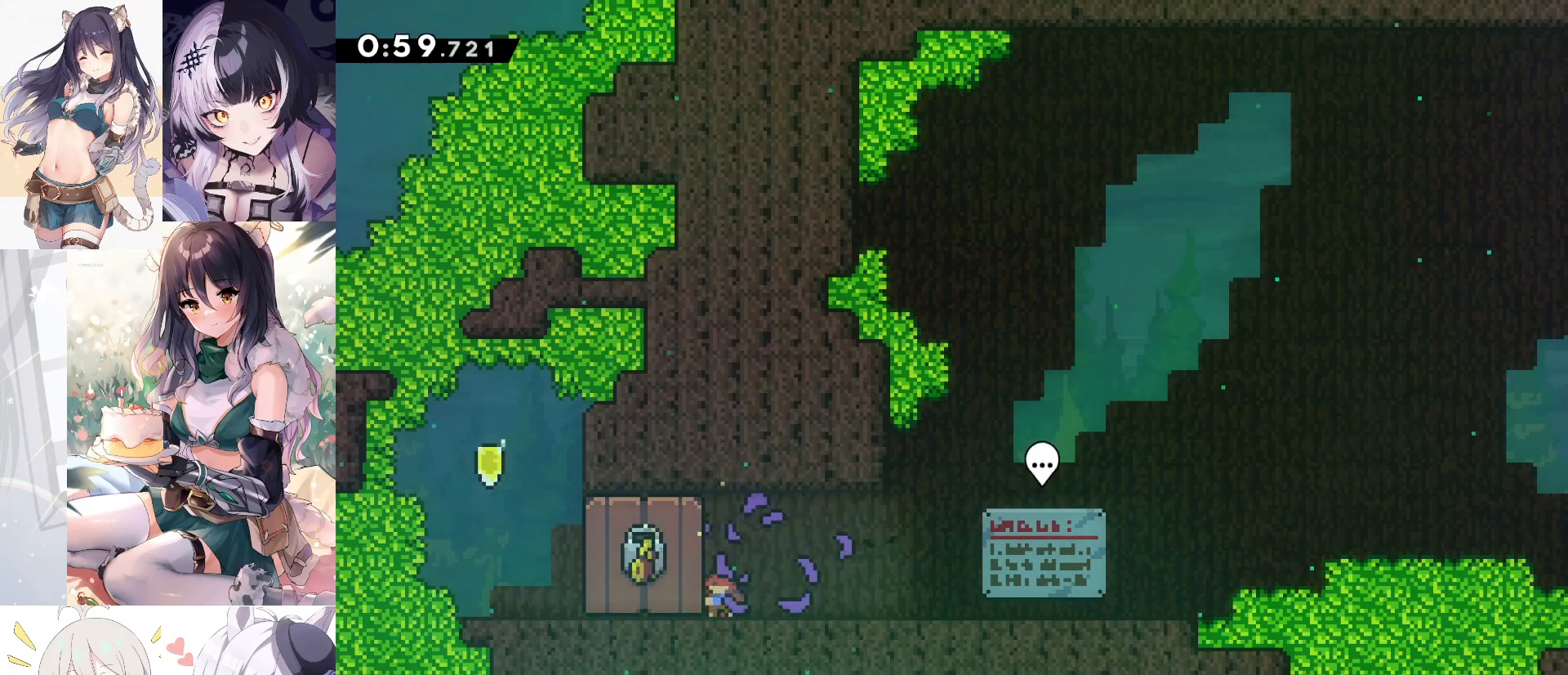
{"keys": ["a", "s"], "events": []}
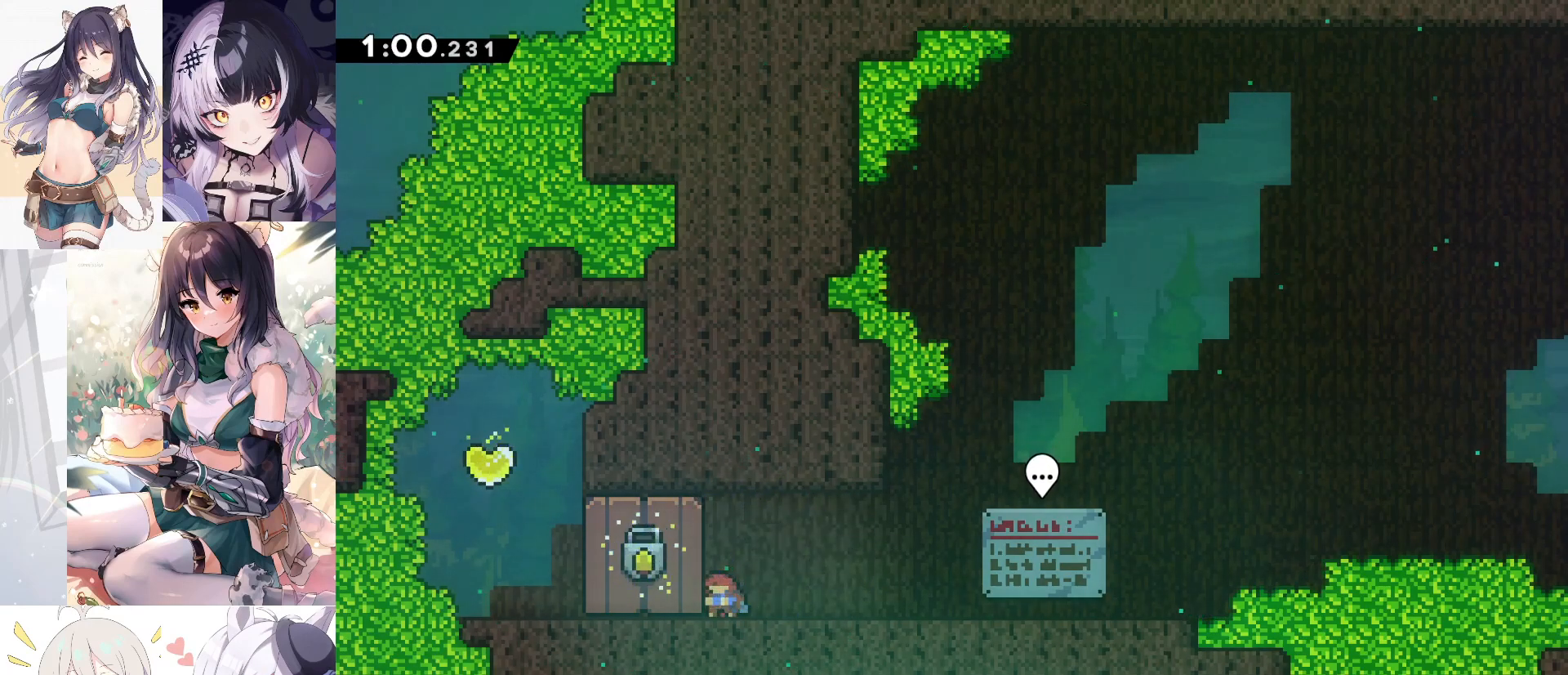
{"keys": ["a", "s"], "events": []}
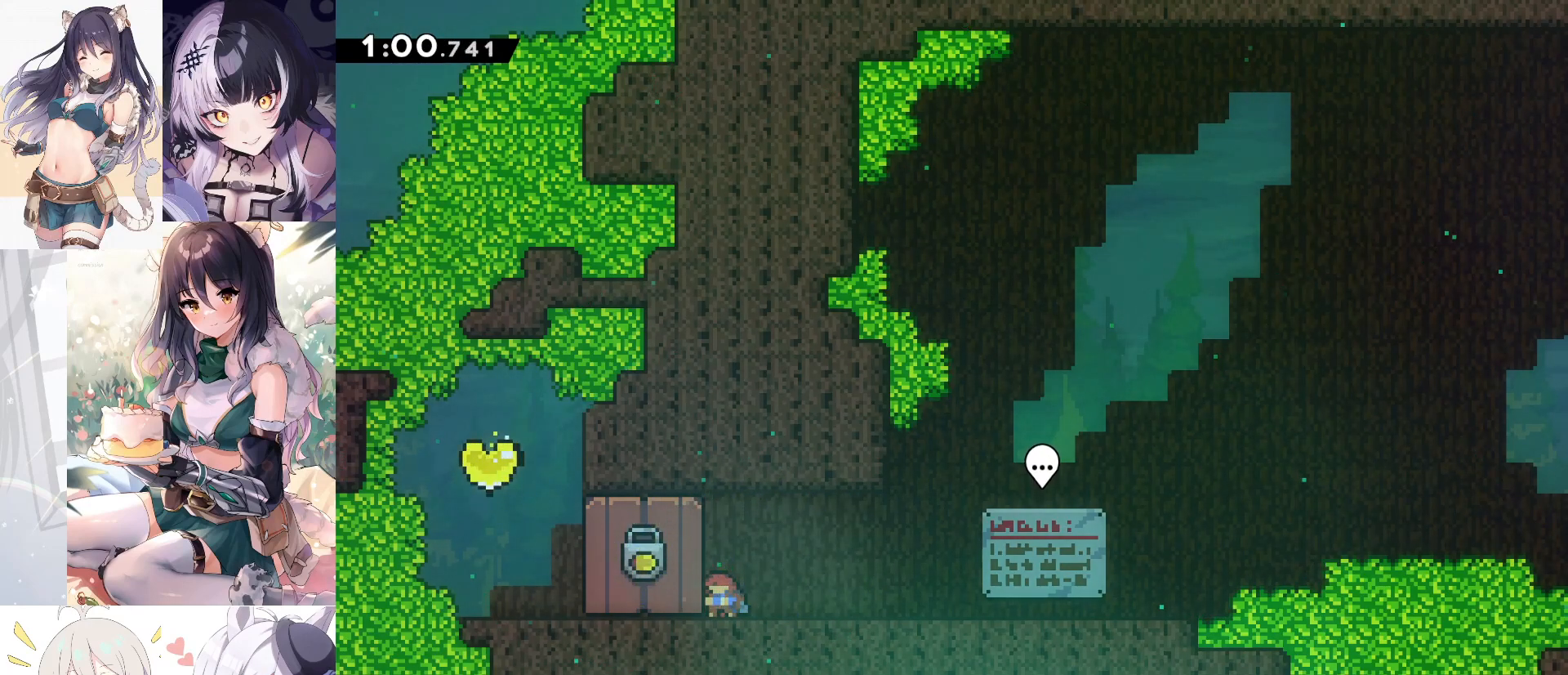
{"keys": ["a", "dash", "w"], "events": [[150, "dash", "down"], [150, "grab", "down"], [283, "grab", "up"], [333, "dash", "up"], [333, "s", "up"], [333, "w", "down"], [383, "dash", "down"]]}
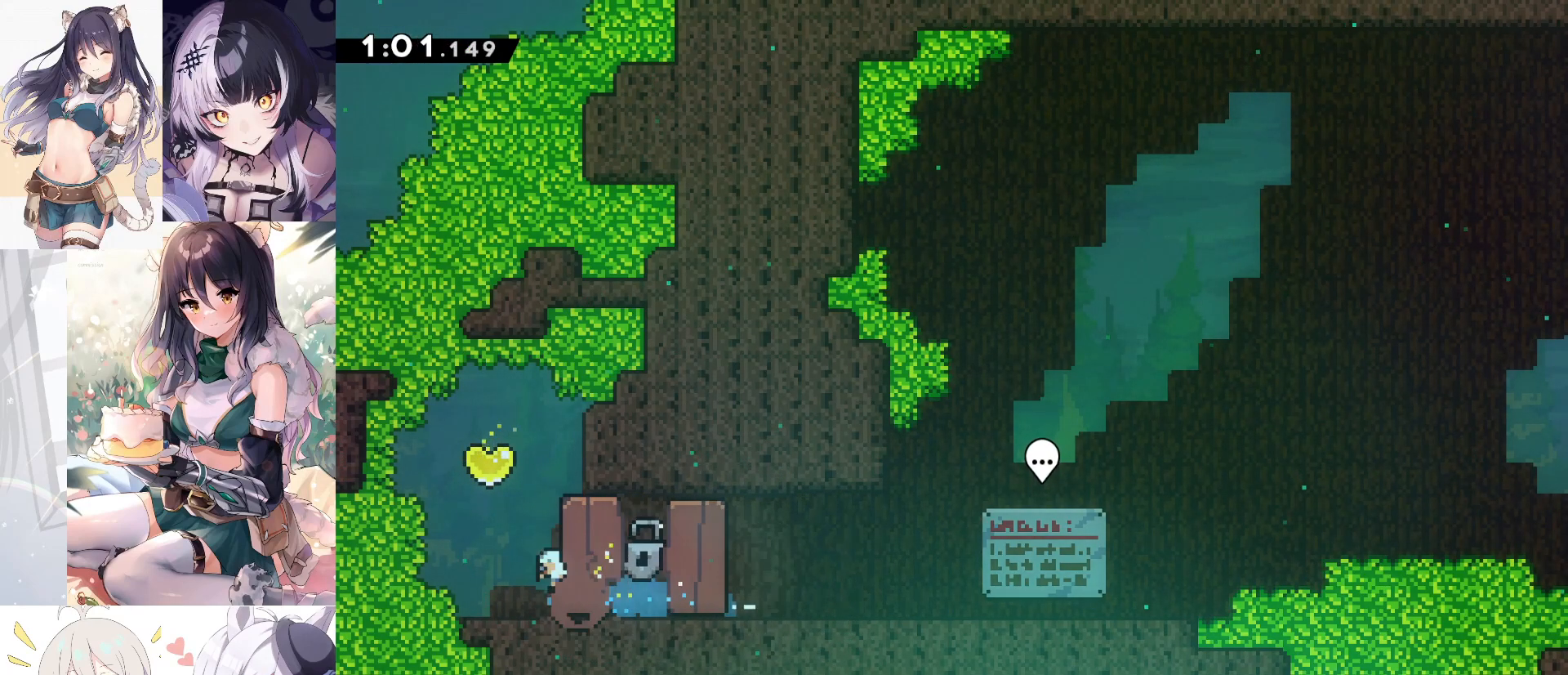
{"keys": [], "events": [[33, "dash", "up"], [117, "a", "up"], [117, "w", "up"]]}